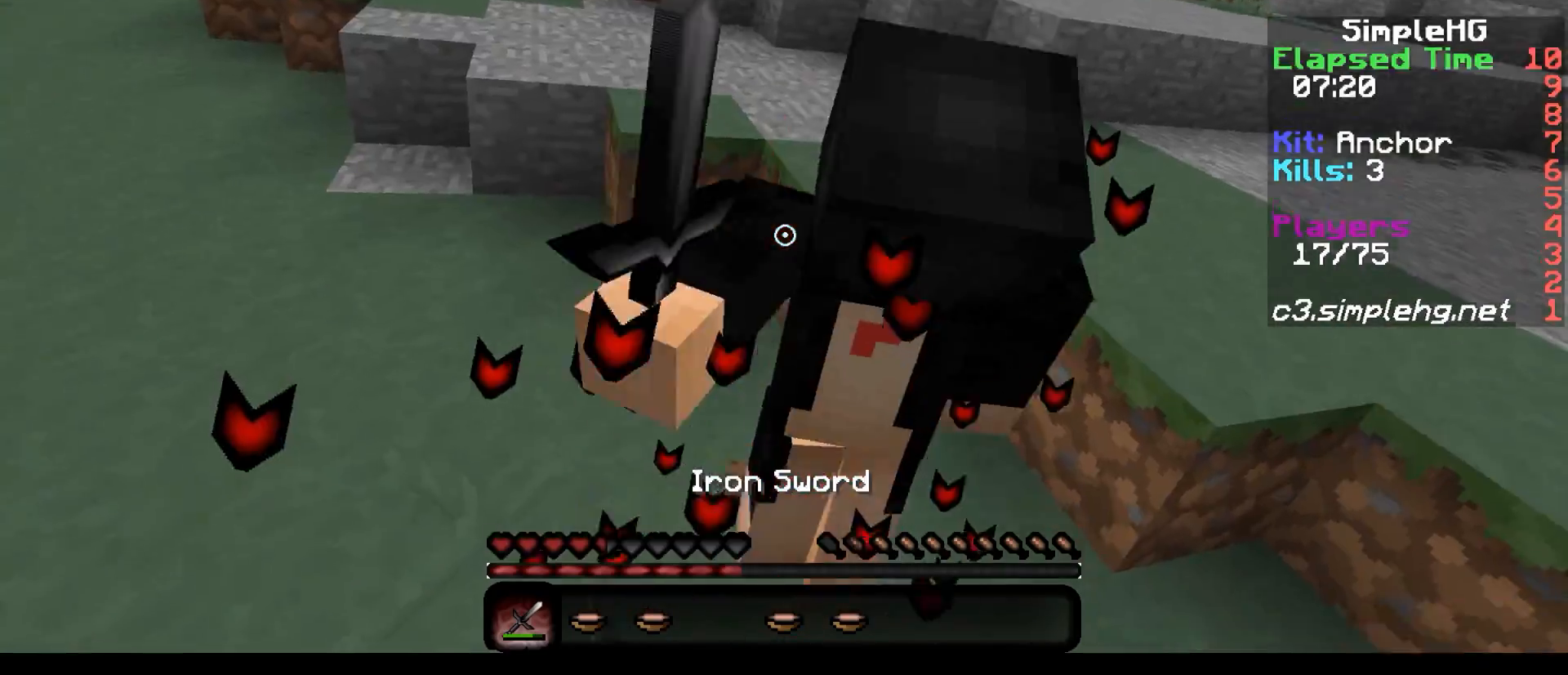
Gameplay with keyboard; each line is a JSON object with the keys held at the frame after it. "events" lists presses ("down") and releases ("up") of "a", "d", "s" and "w" between this image and that frame as [ms after this image, input, new state], when the widget could be followed in between. No other keys are recorded. Mouse input is not recorded.
{"keys": [], "events": []}
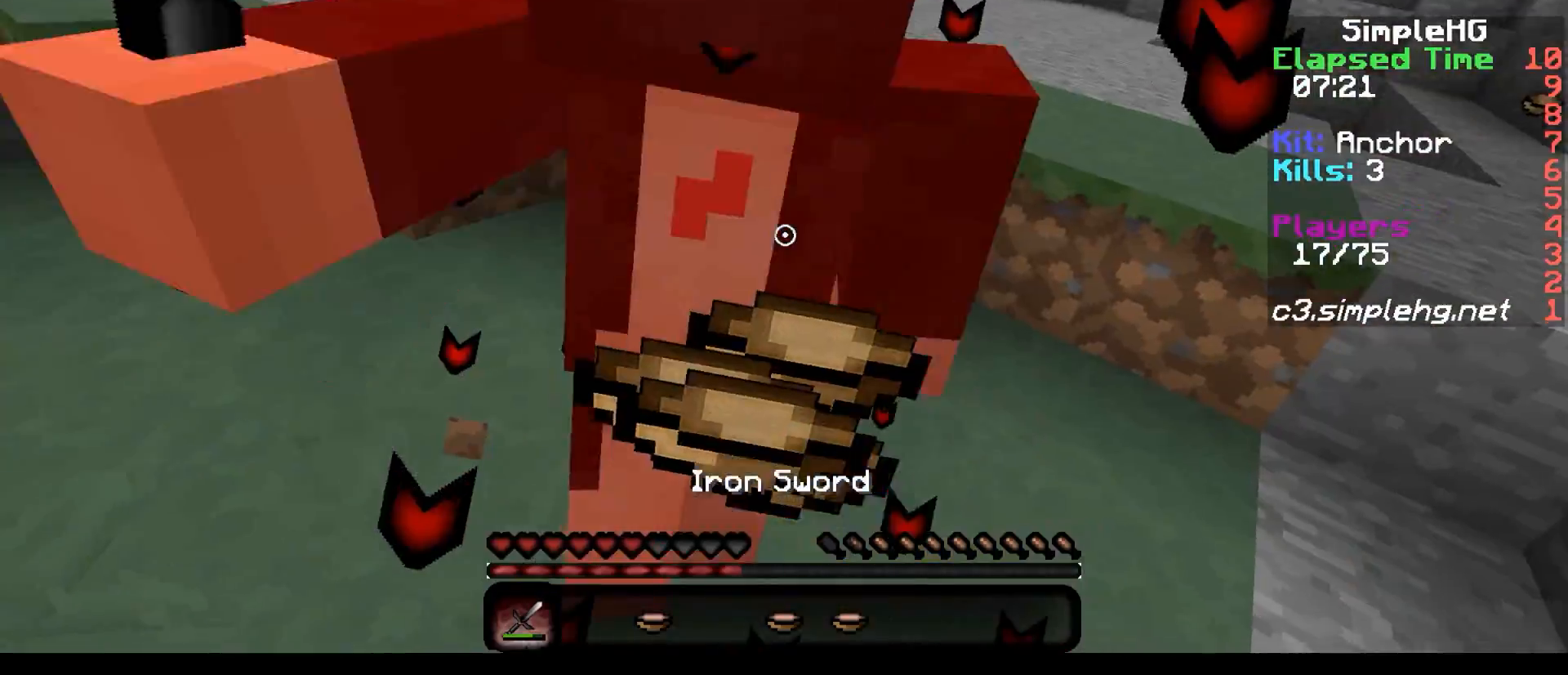
{"keys": [], "events": []}
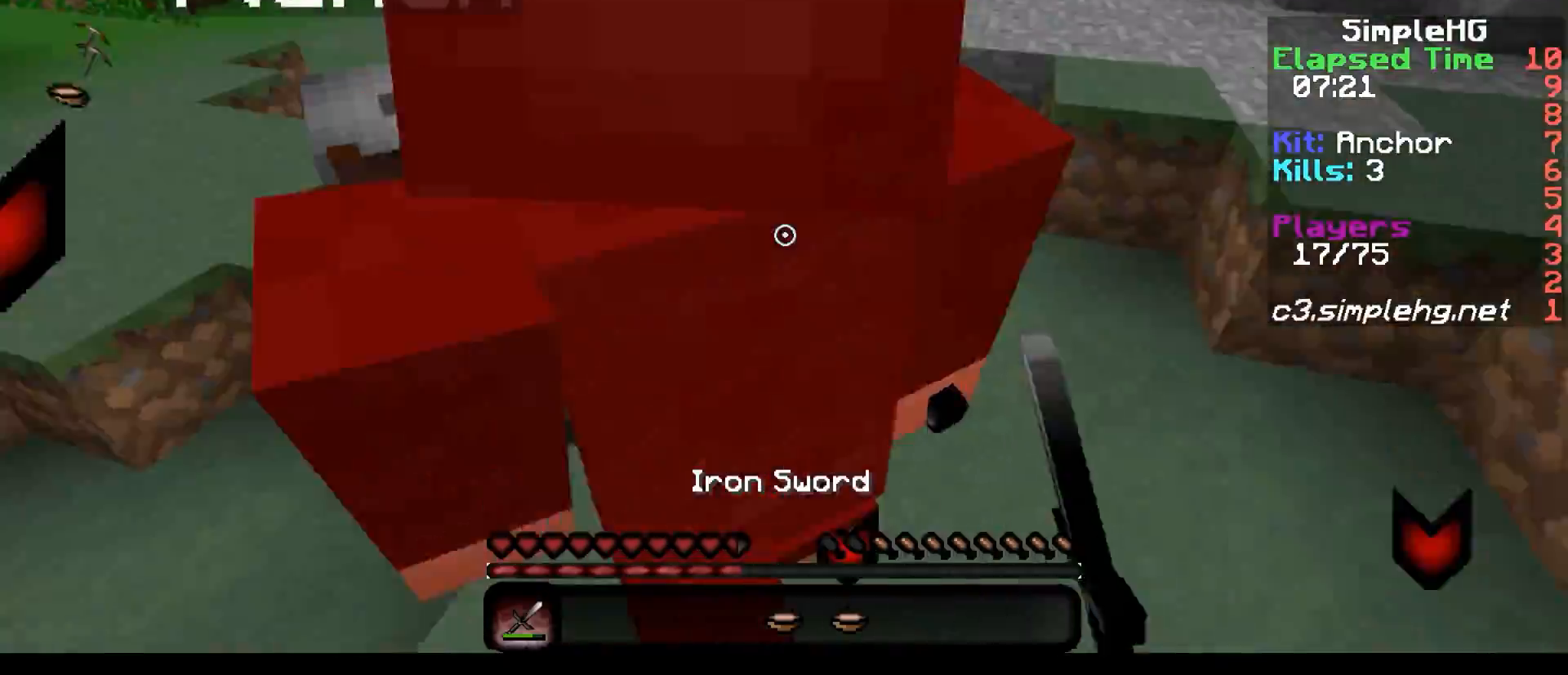
{"keys": [], "events": []}
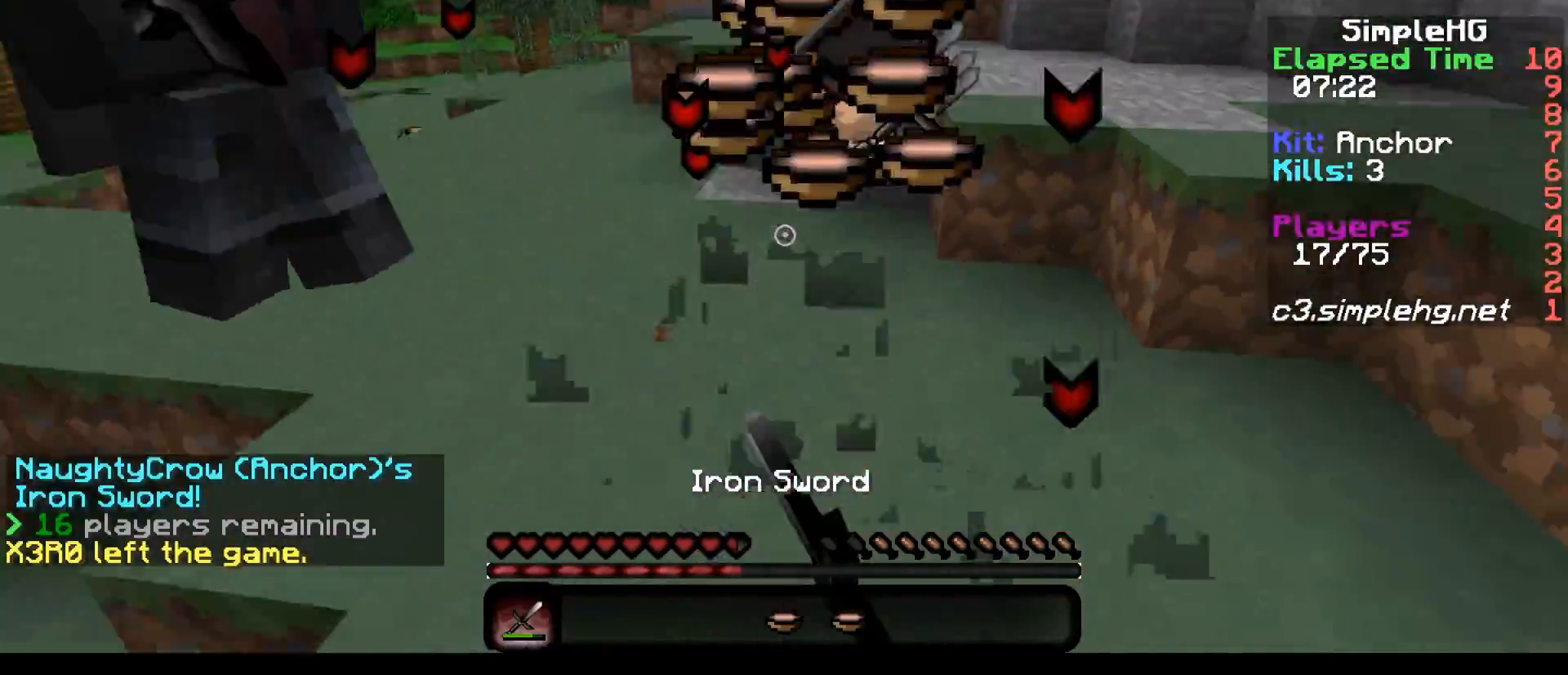
{"keys": [], "events": []}
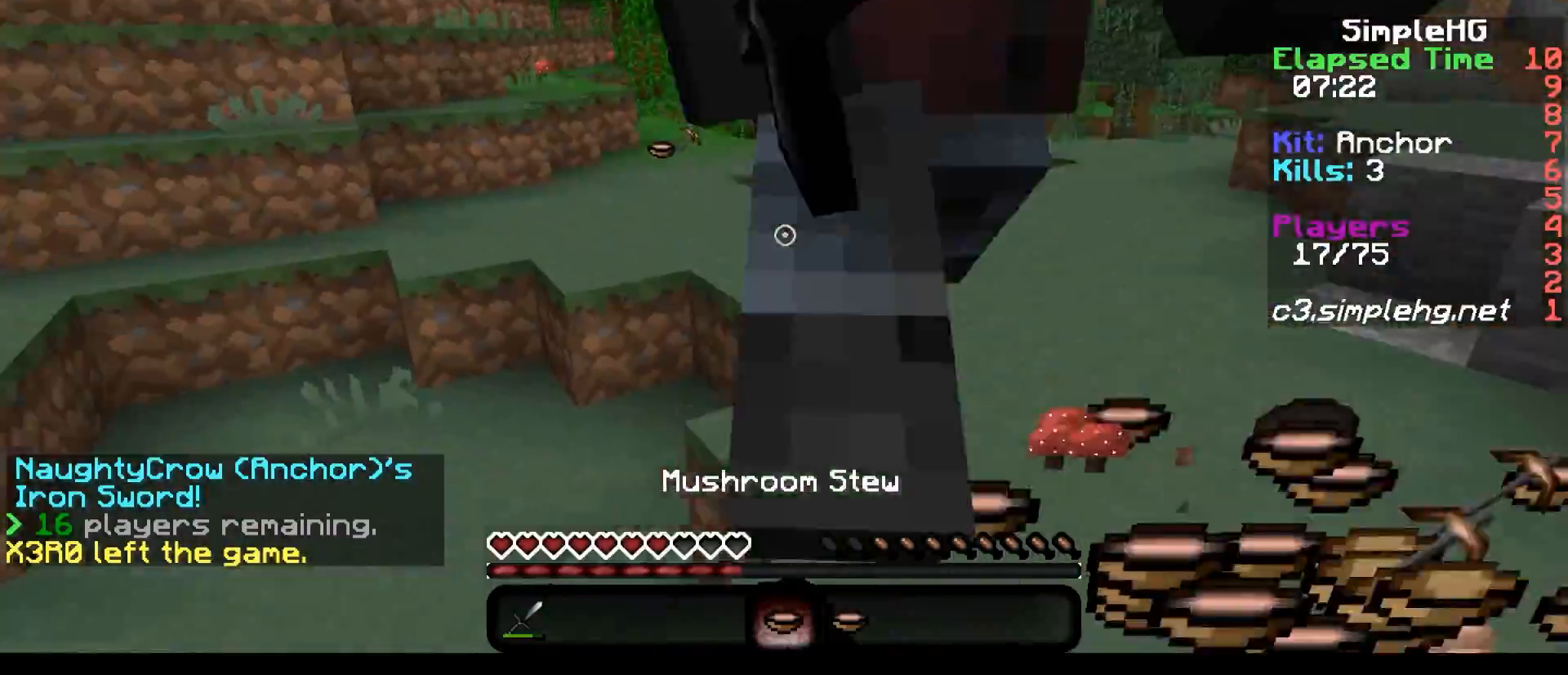
{"keys": ["d", "w"], "events": [[267, "w", "down"], [467, "d", "down"]]}
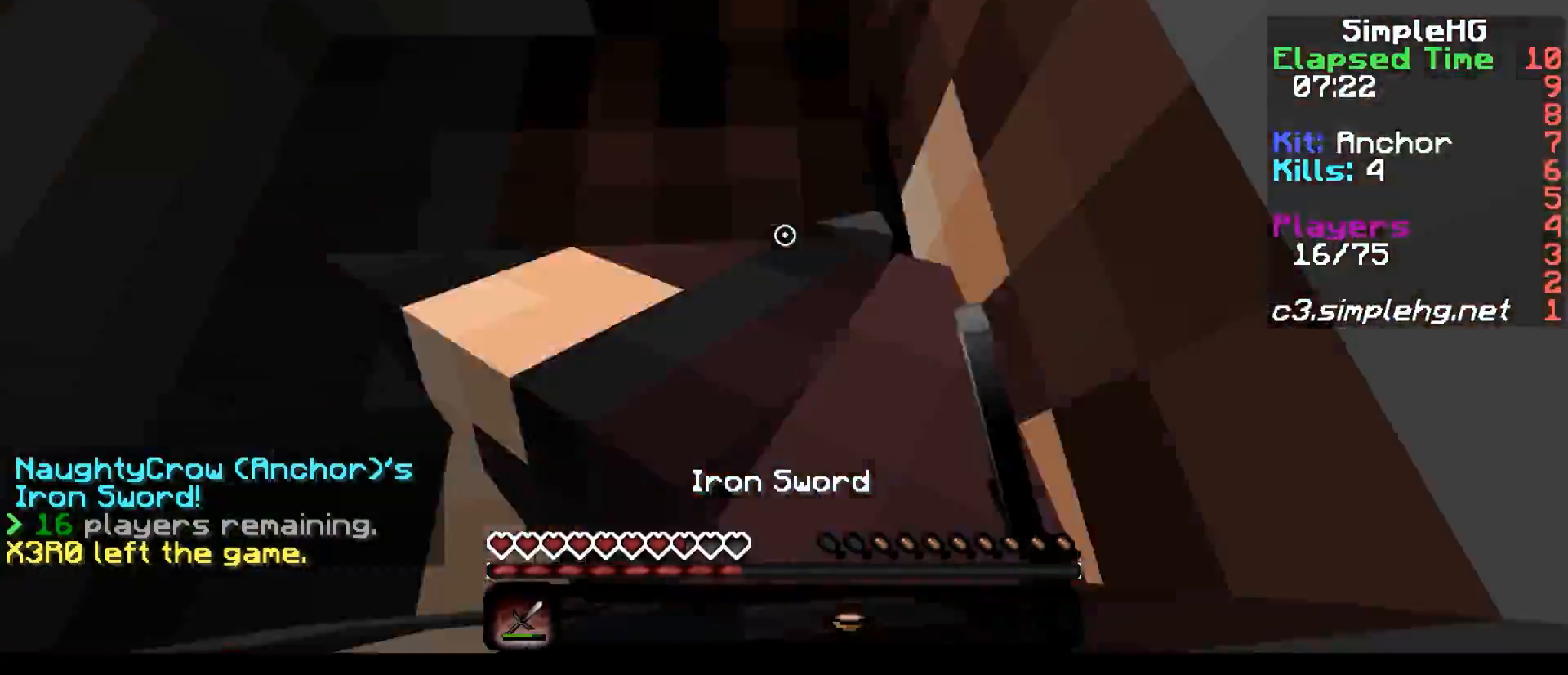
{"keys": ["w"], "events": [[17, "w", "up"], [67, "w", "down"], [117, "d", "up"]]}
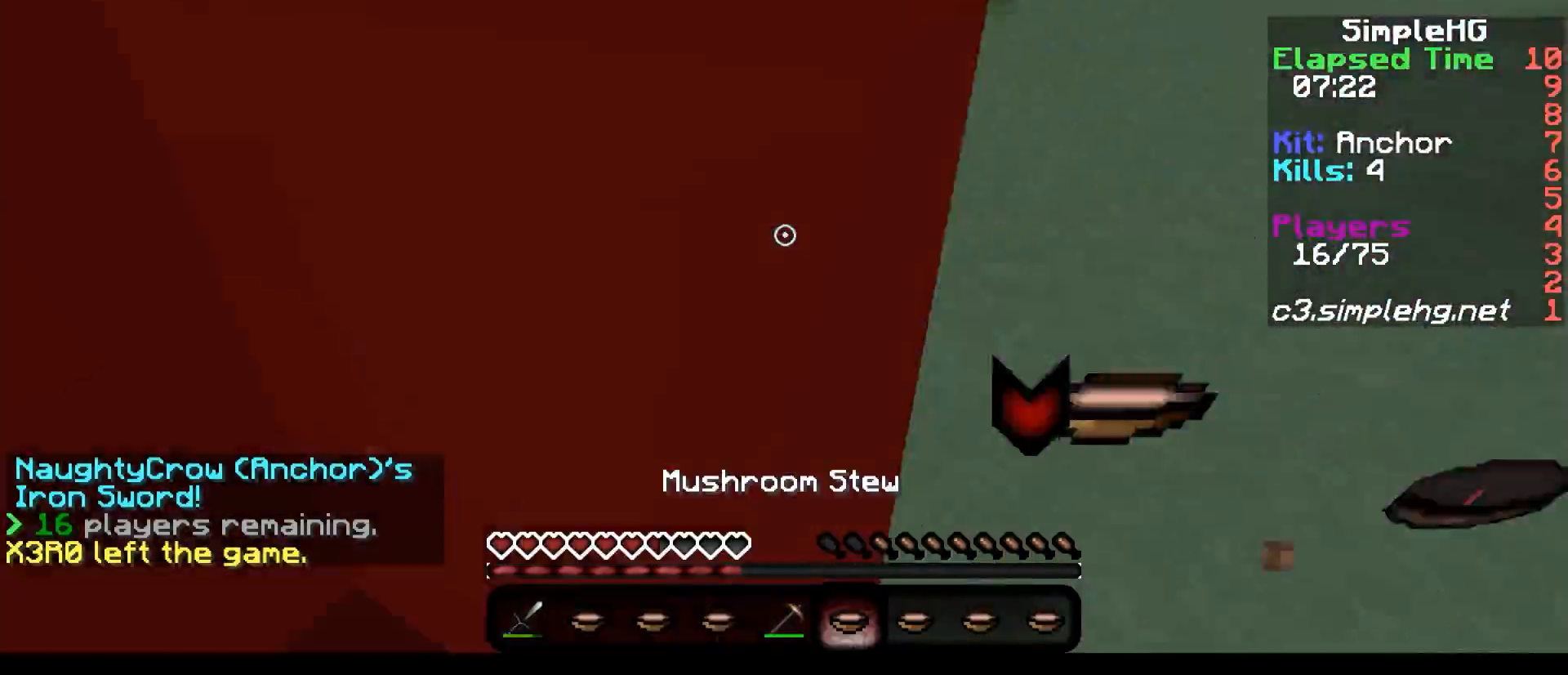
{"keys": [], "events": [[67, "w", "up"]]}
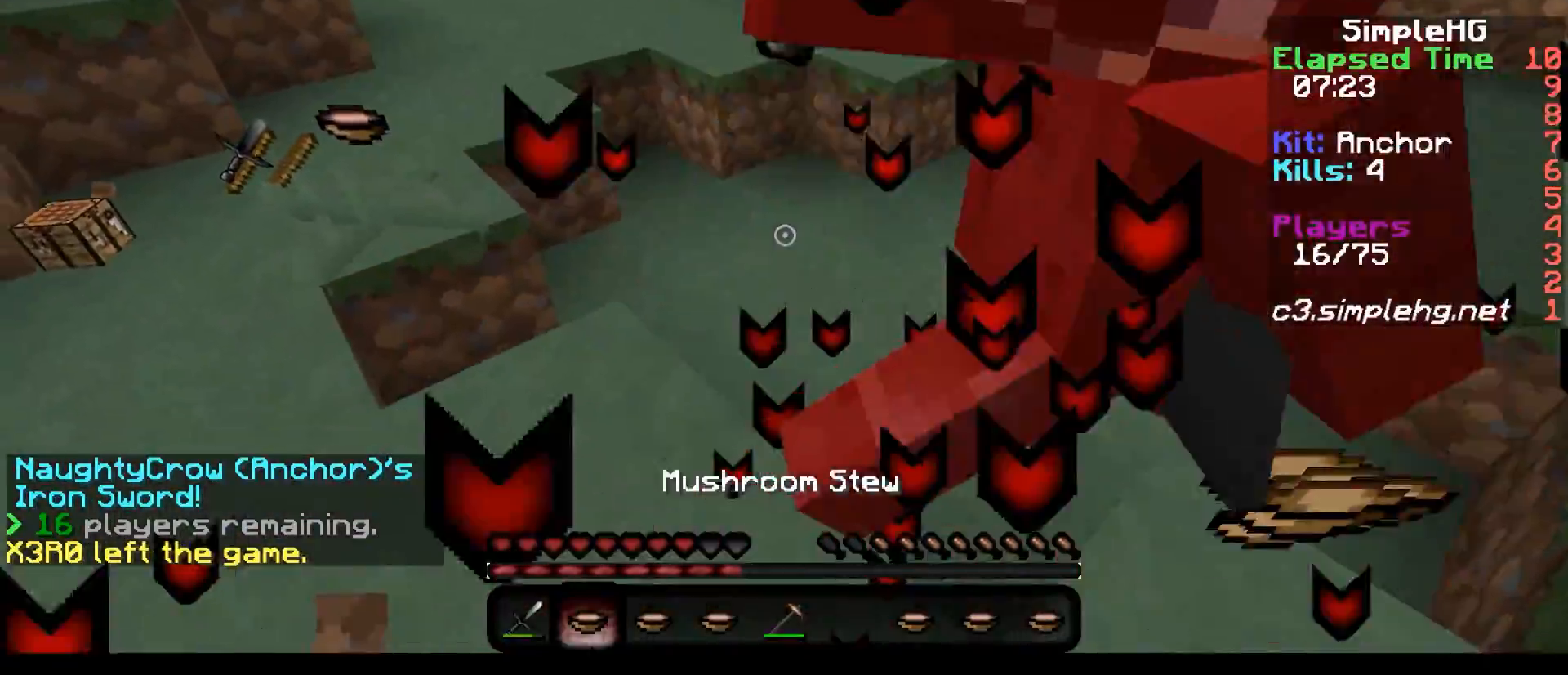
{"keys": [], "events": []}
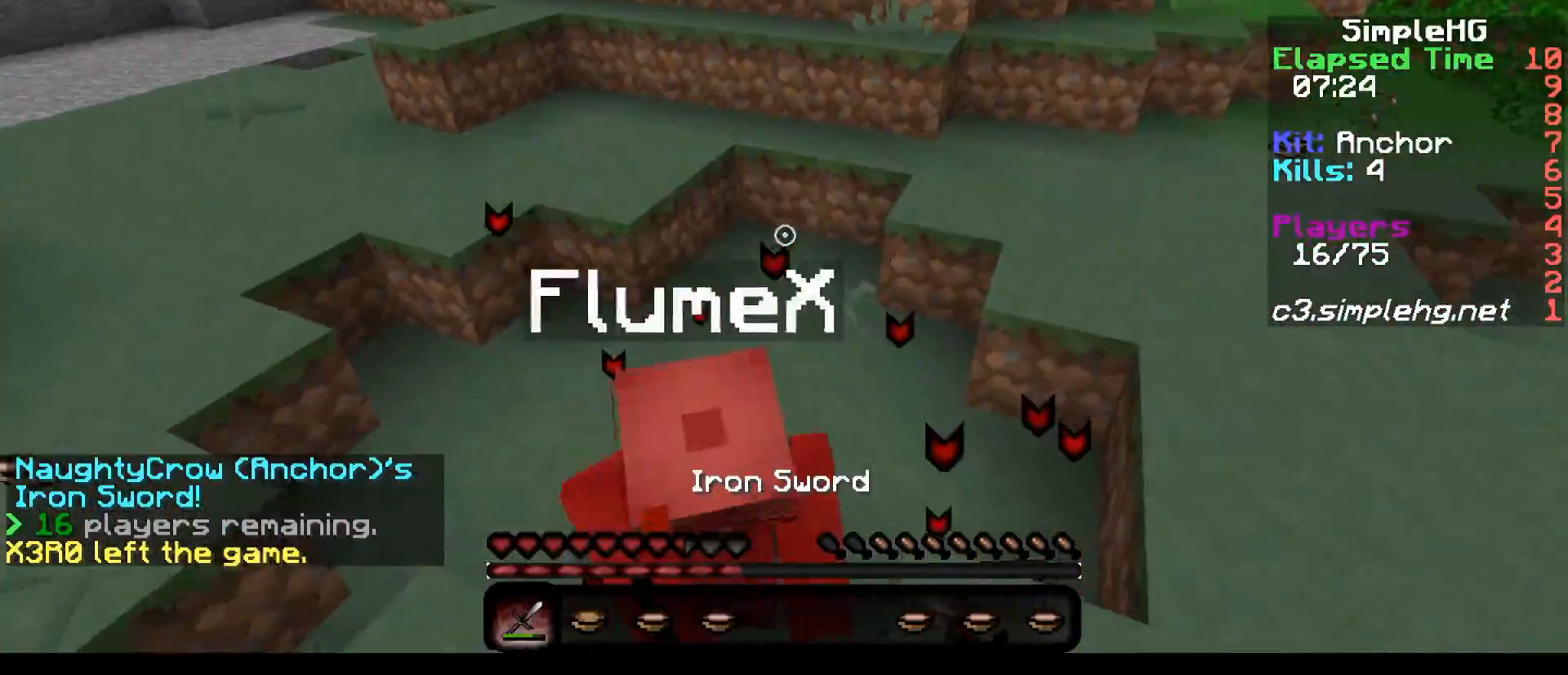
{"keys": [], "events": []}
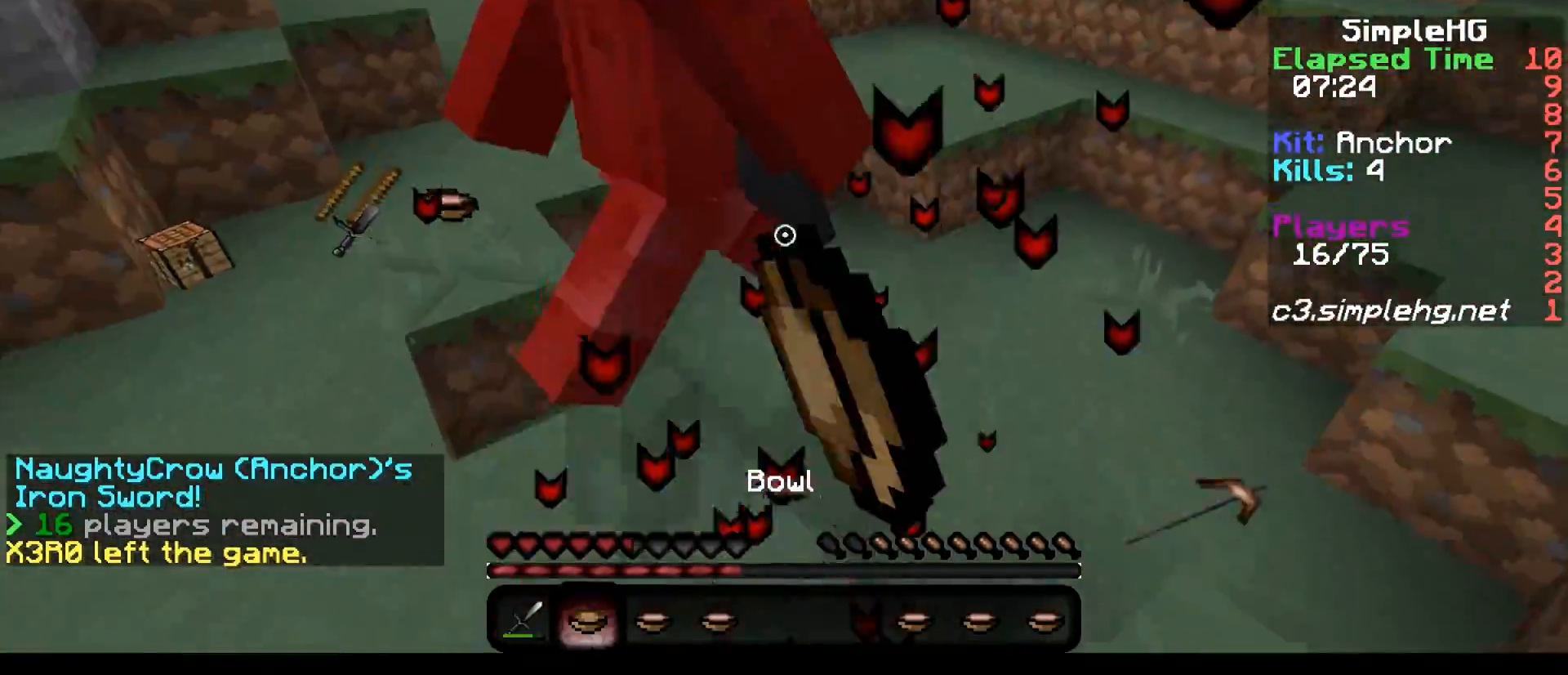
{"keys": [], "events": []}
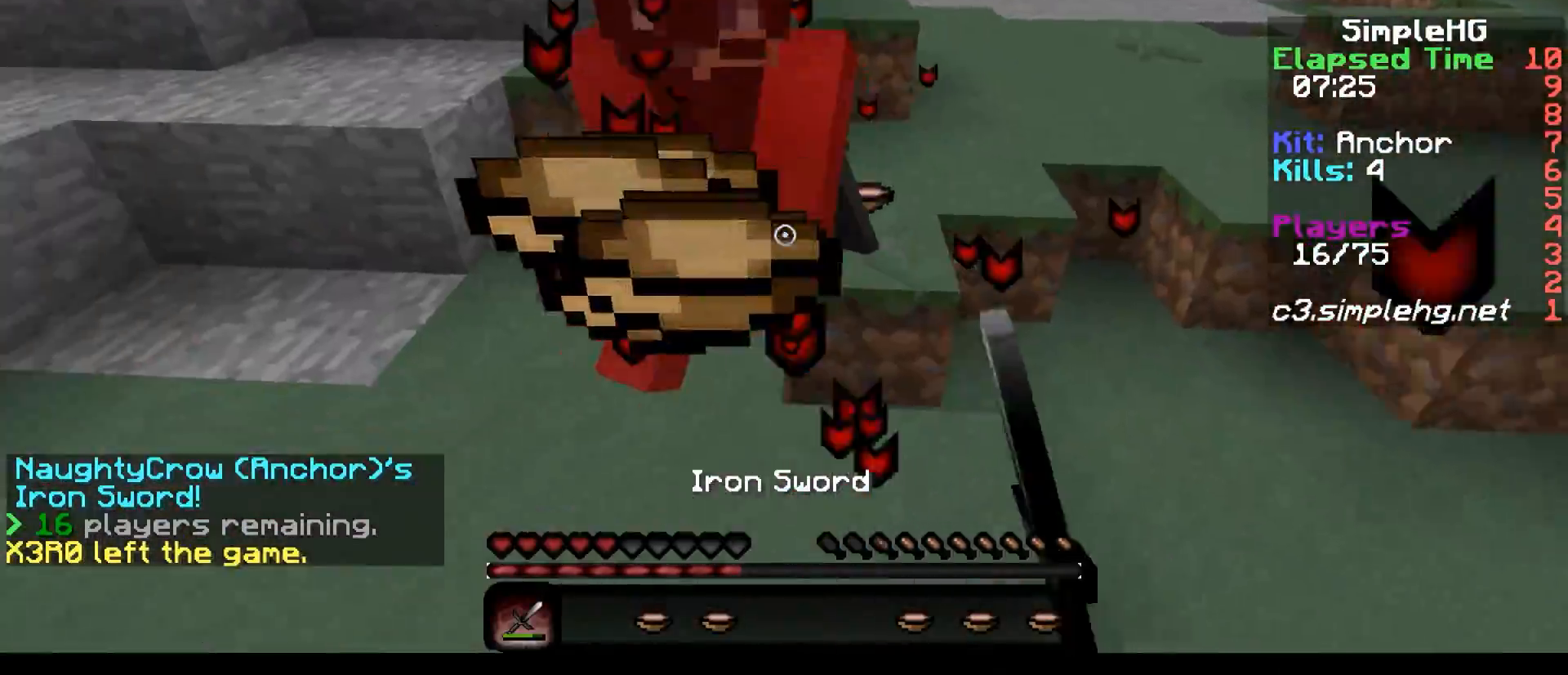
{"keys": [], "events": []}
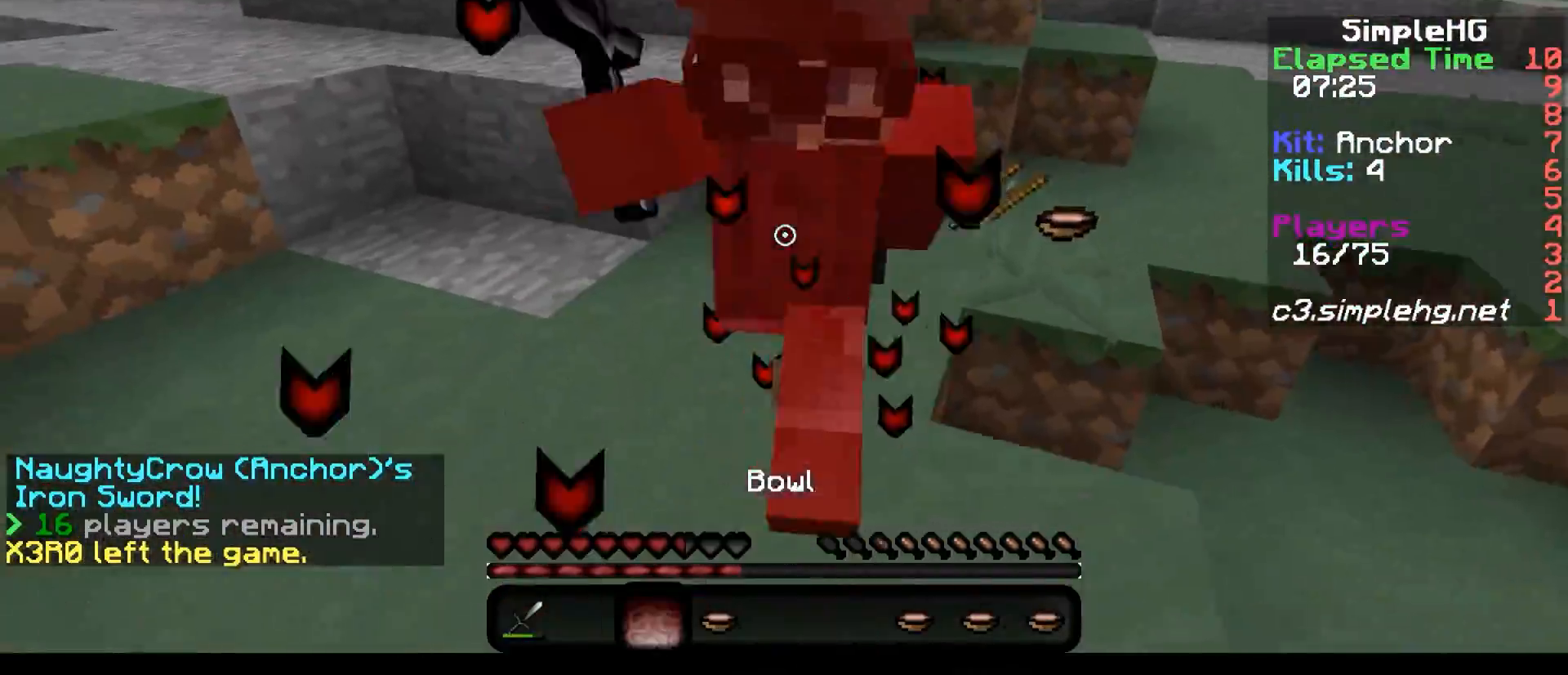
{"keys": [], "events": []}
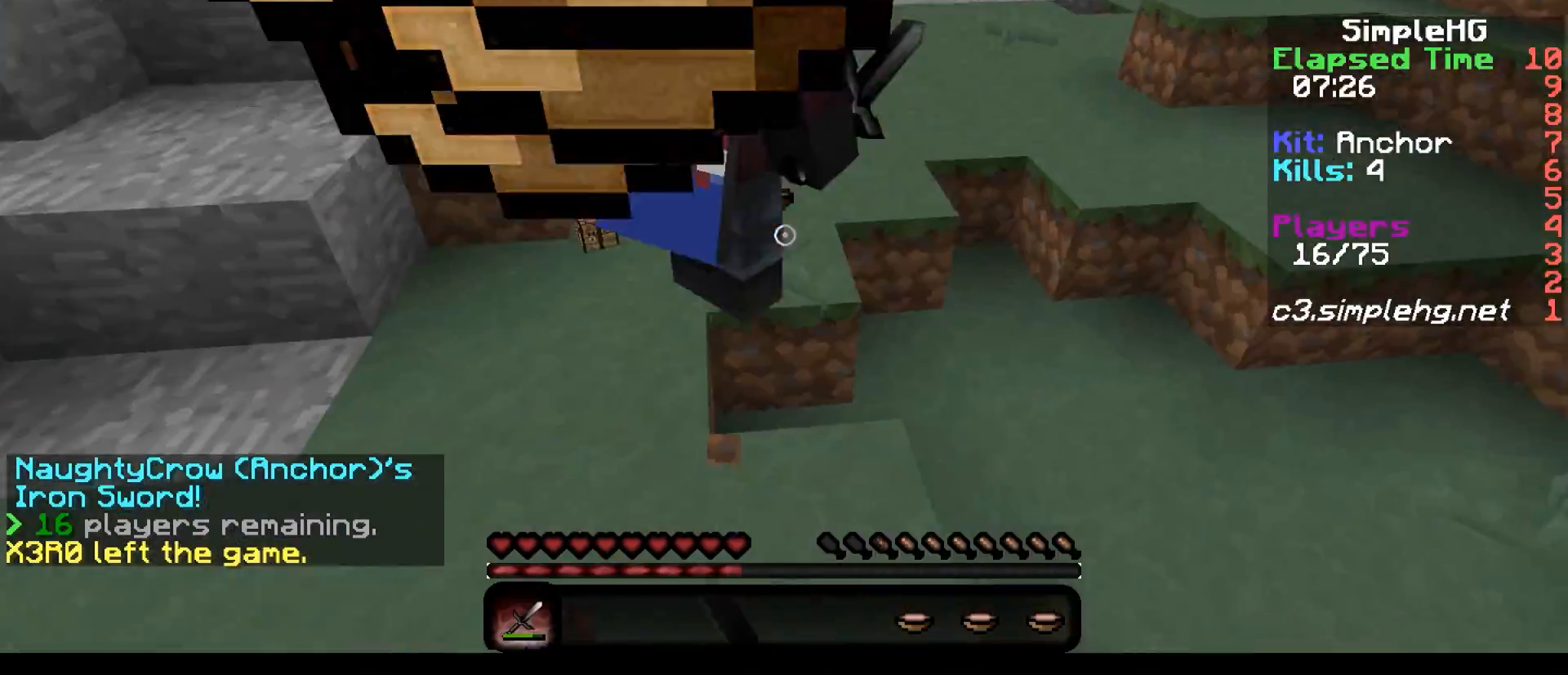
{"keys": ["w"], "events": [[317, "w", "down"]]}
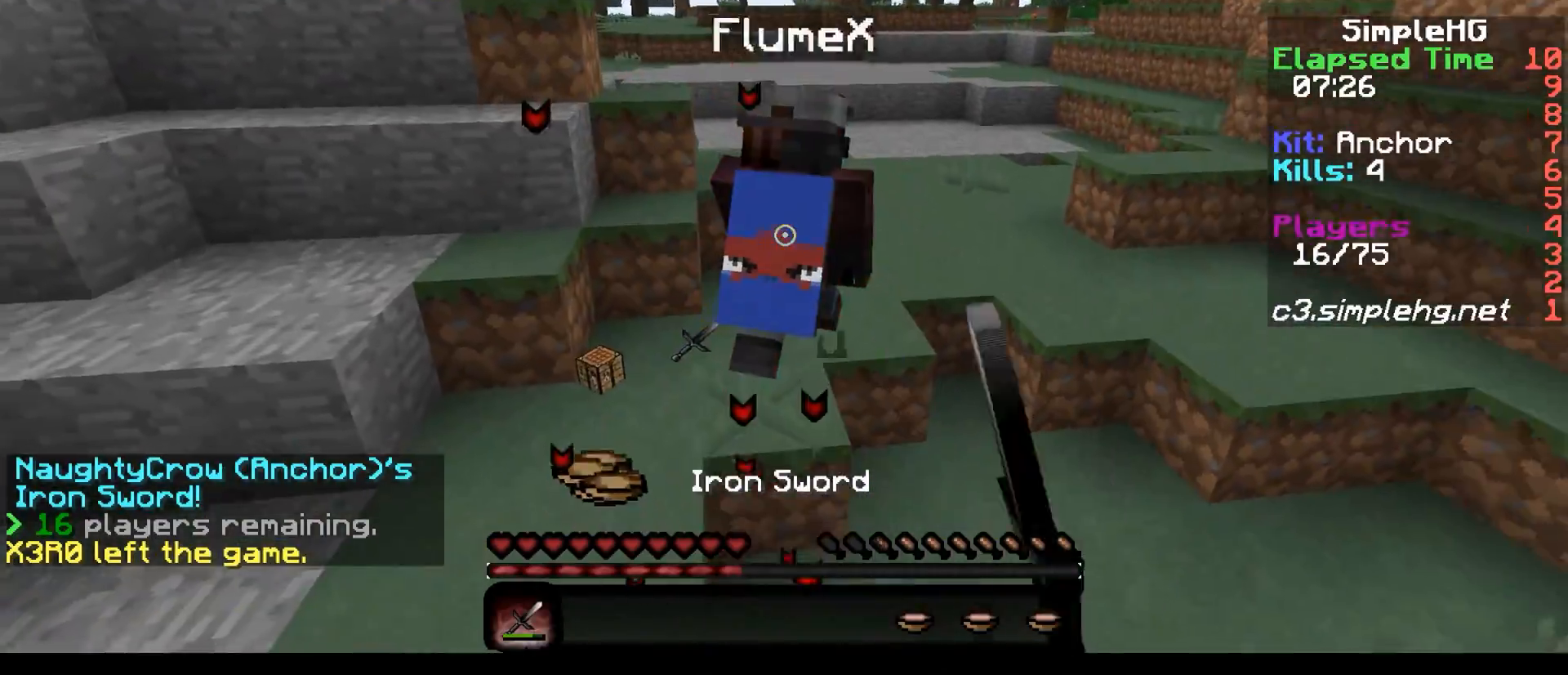
{"keys": ["a", "w"], "events": [[167, "a", "down"]]}
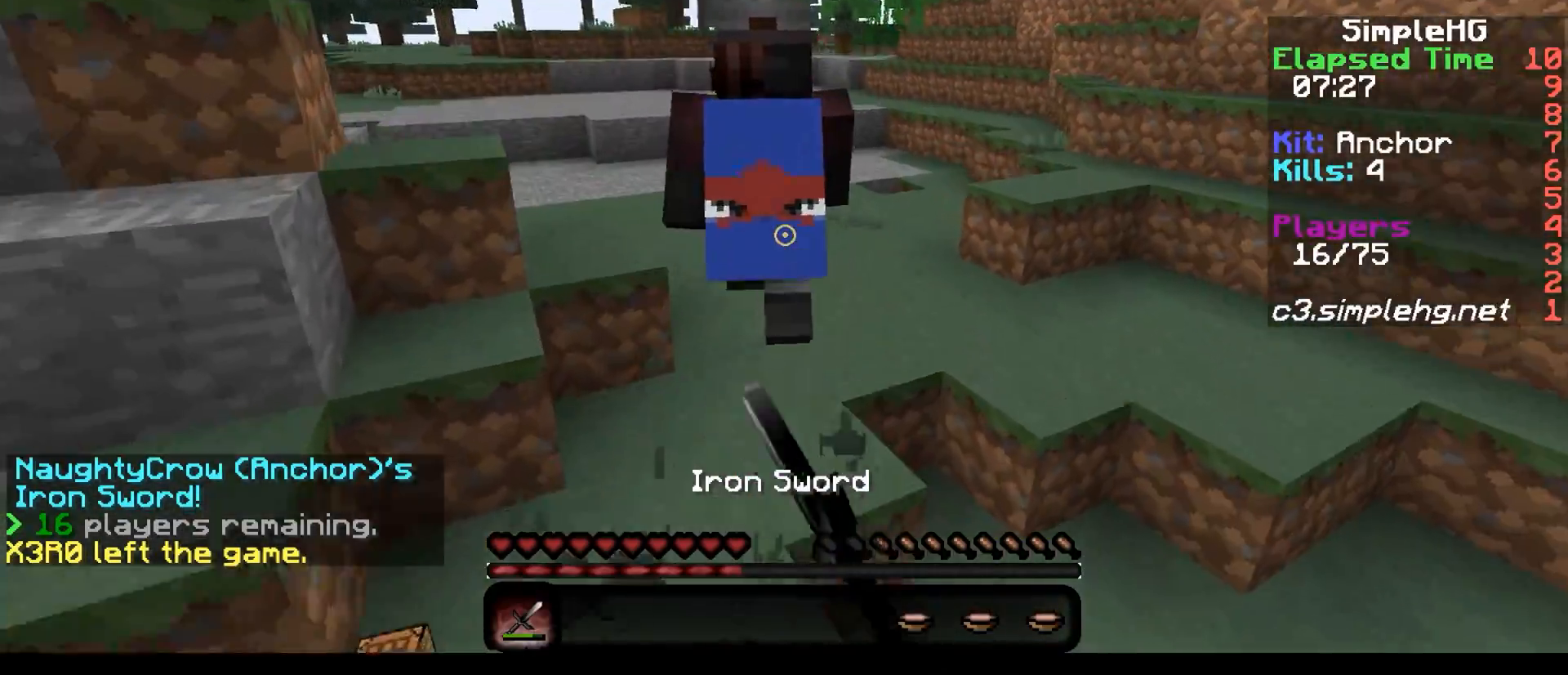
{"keys": ["w"], "events": [[17, "a", "up"]]}
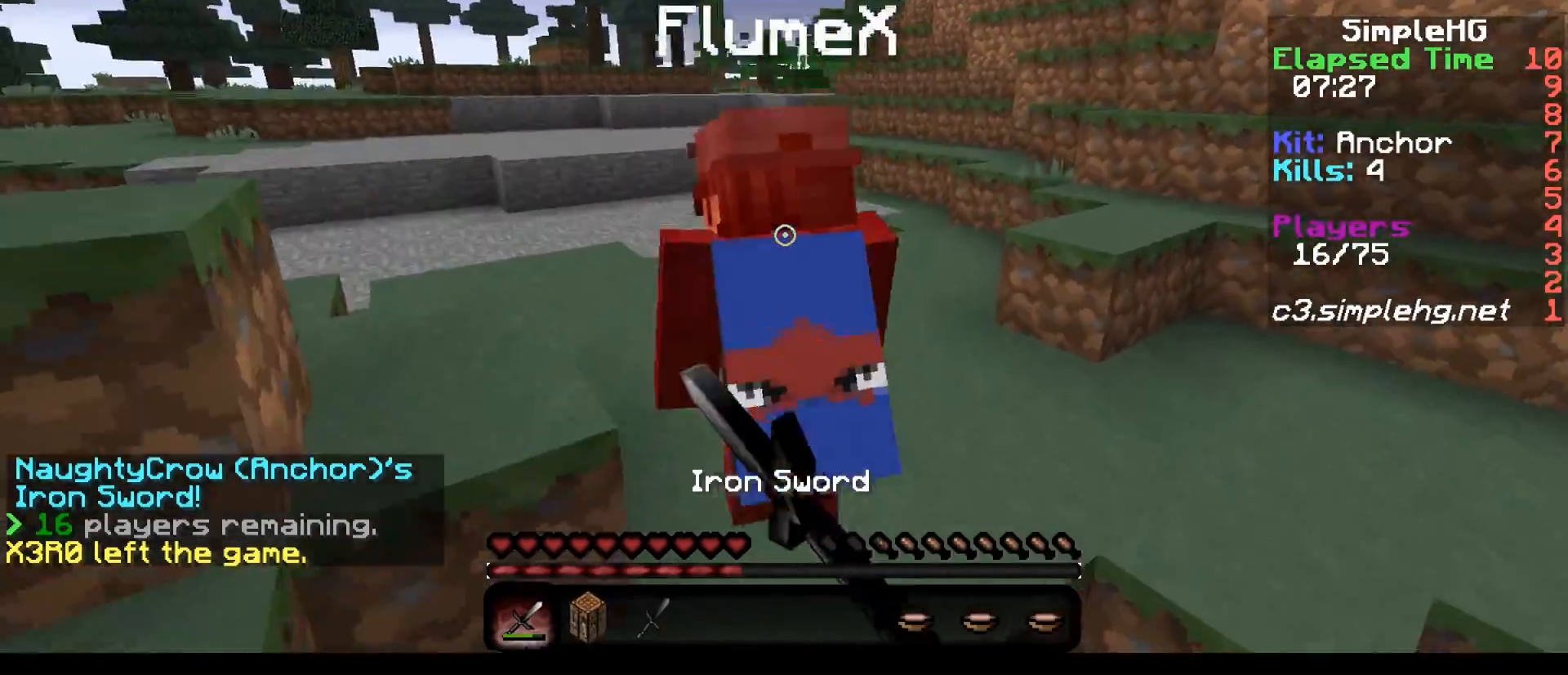
{"keys": ["w"], "events": [[167, "w", "up"], [217, "s", "down"], [317, "a", "down"], [367, "s", "up"], [367, "w", "down"], [417, "a", "up"]]}
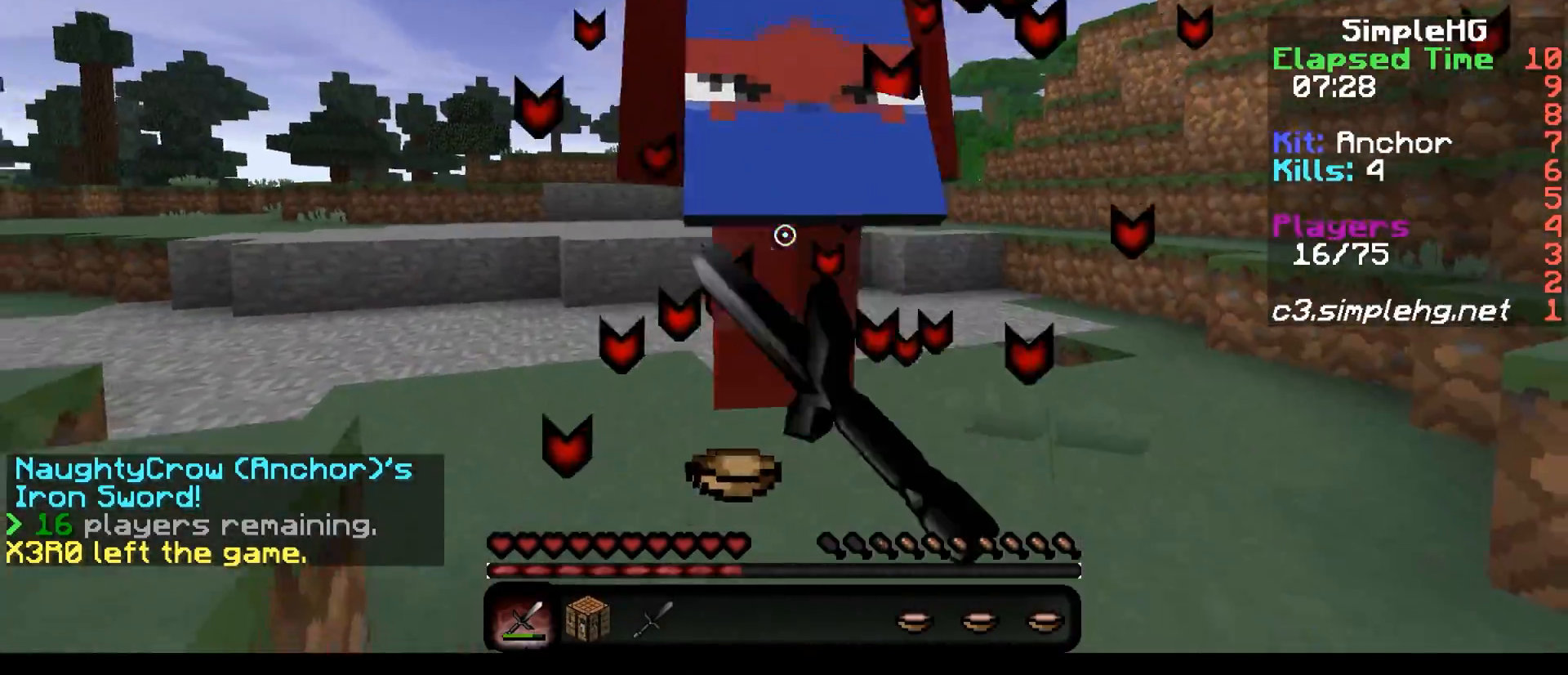
{"keys": ["a", "s"], "events": [[117, "w", "up"], [267, "a", "down"], [317, "s", "down"]]}
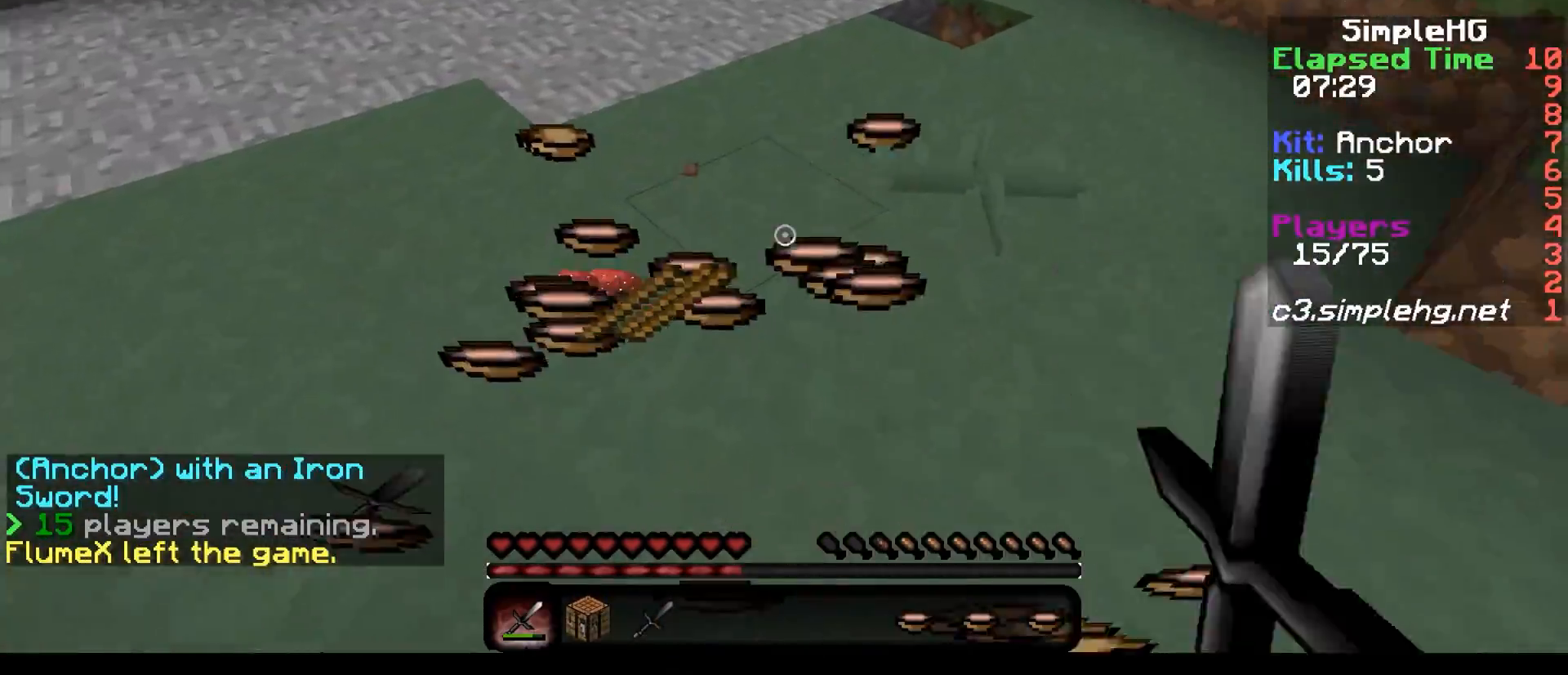
{"keys": [], "events": [[117, "s", "up"], [117, "w", "down"], [317, "a", "up"], [317, "w", "up"]]}
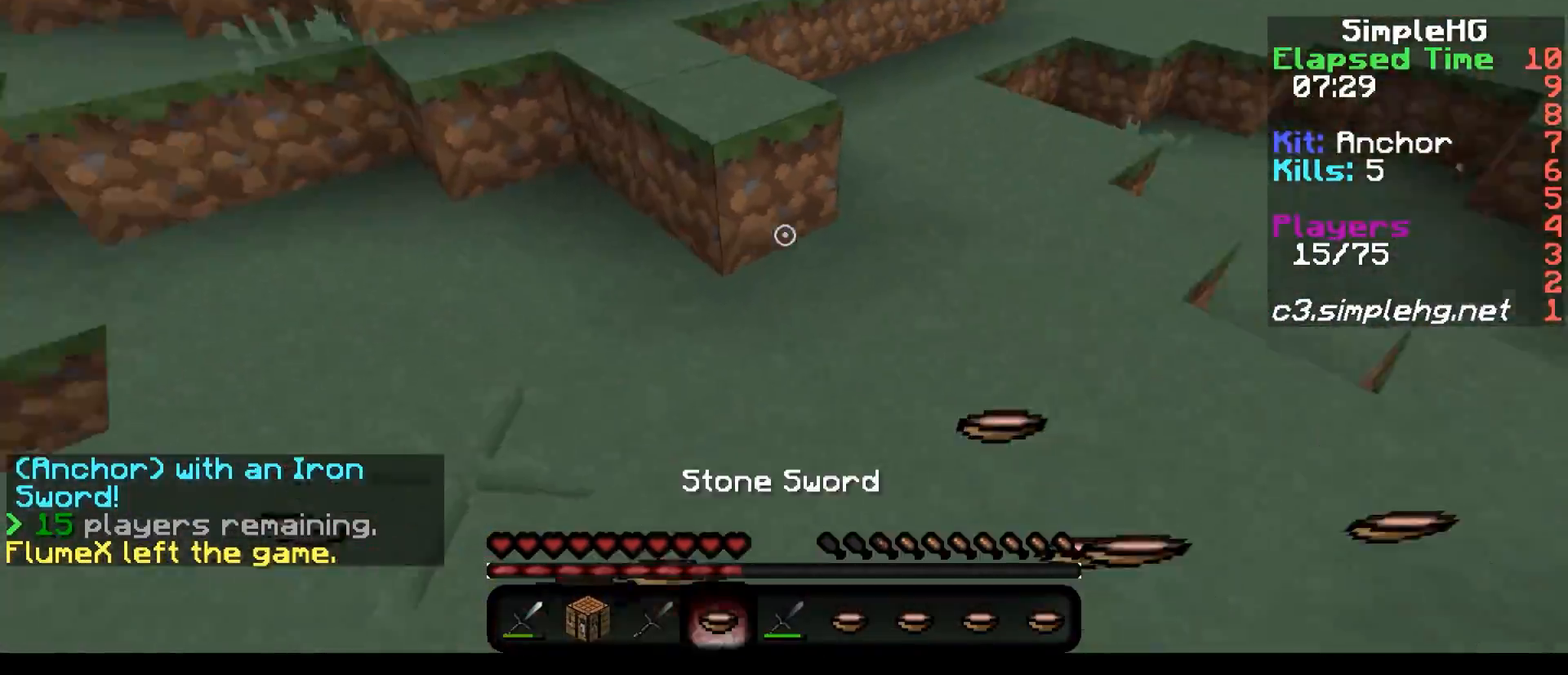
{"keys": []}
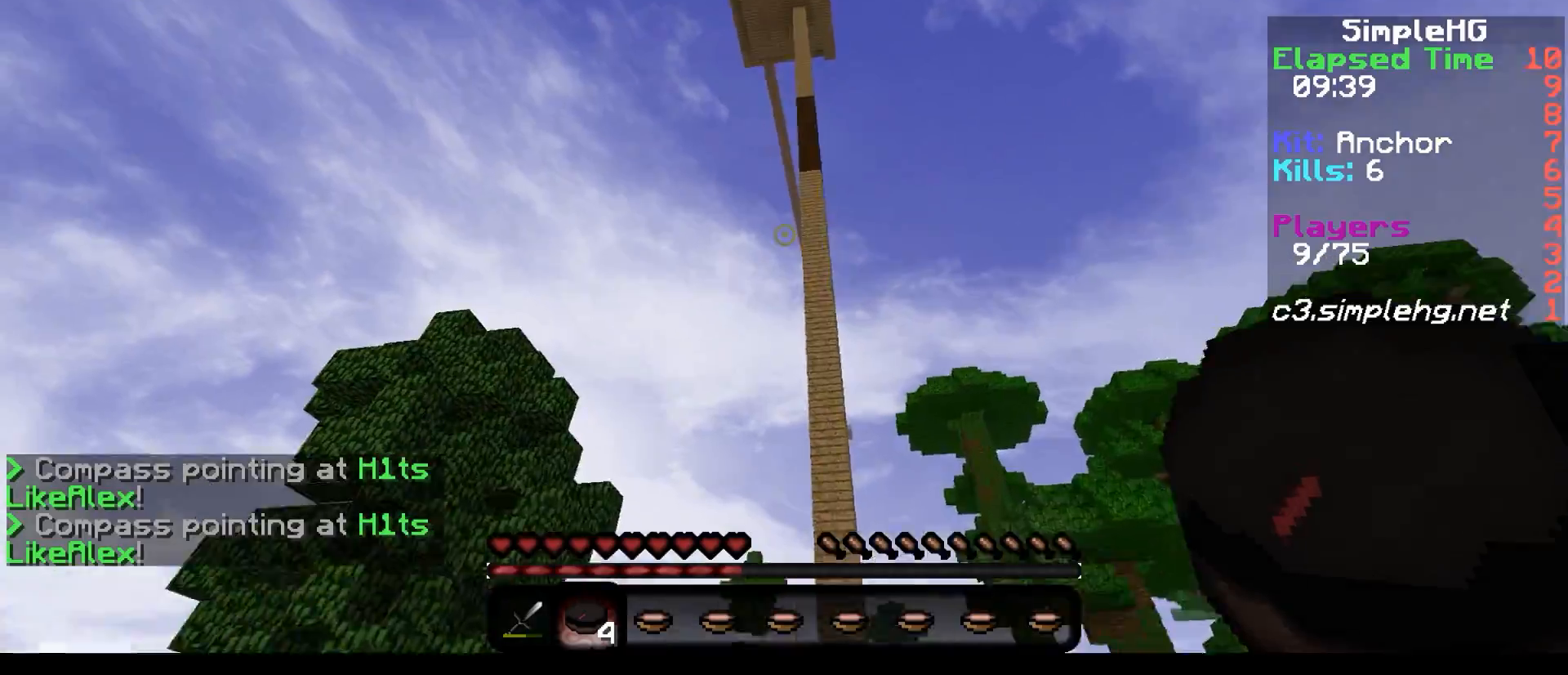
{"keys": ["w"], "events": [[83, "w", "down"]]}
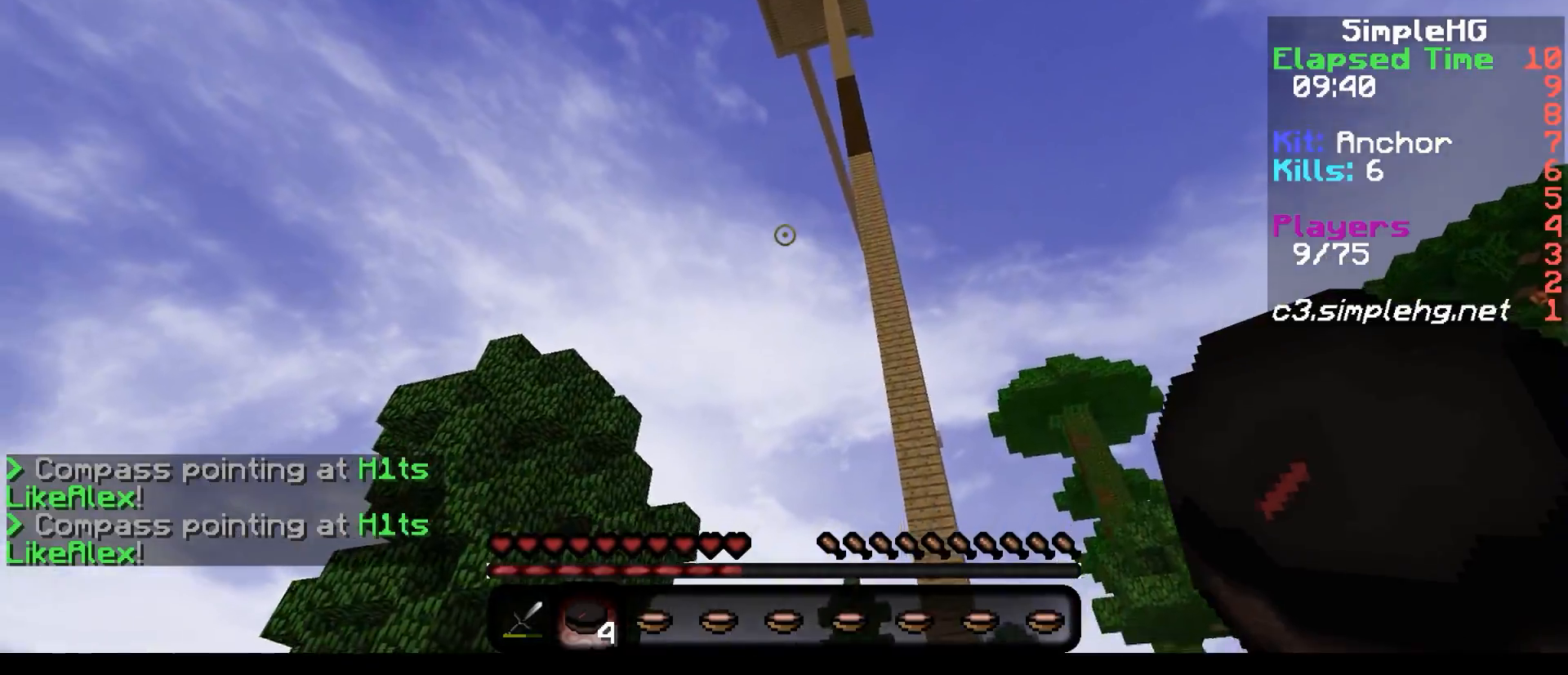
{"keys": [], "events": [[483, "w", "up"]]}
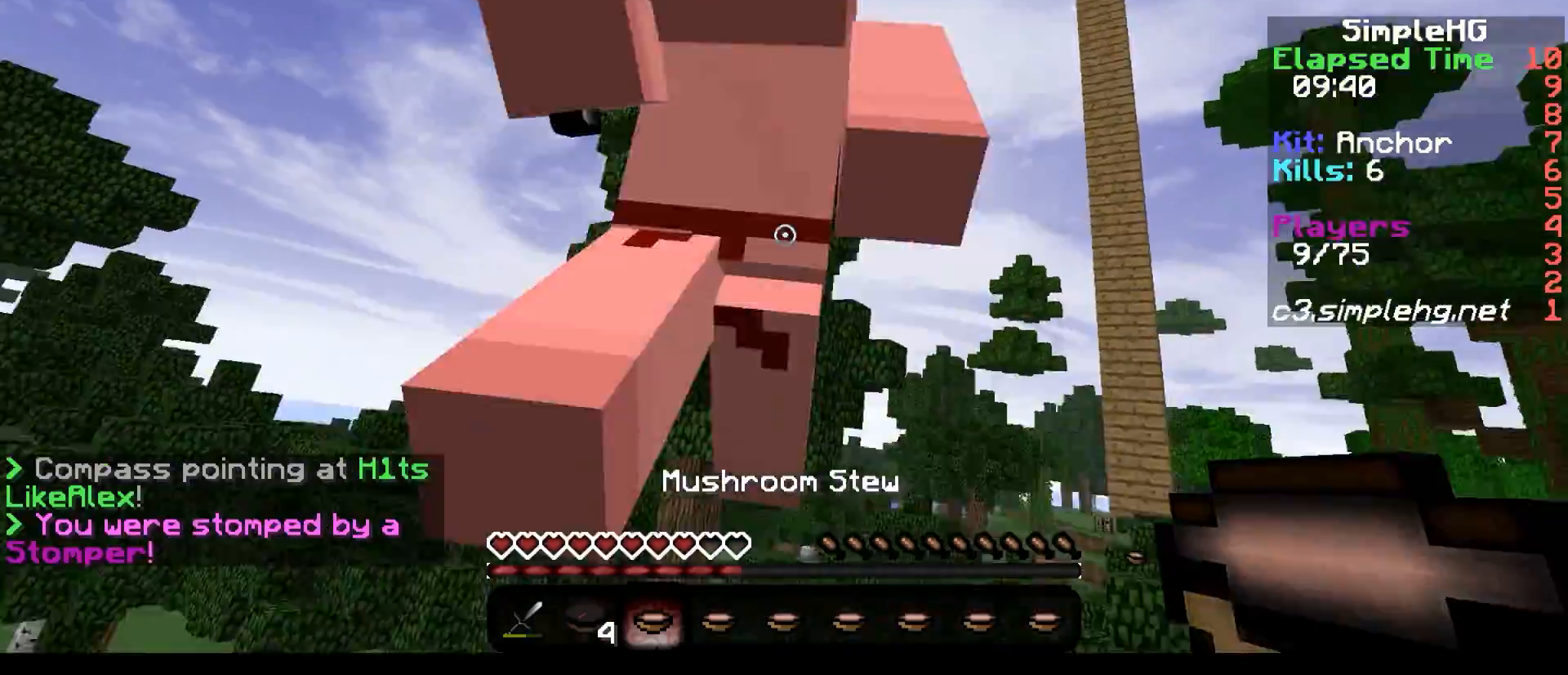
{"keys": [], "events": []}
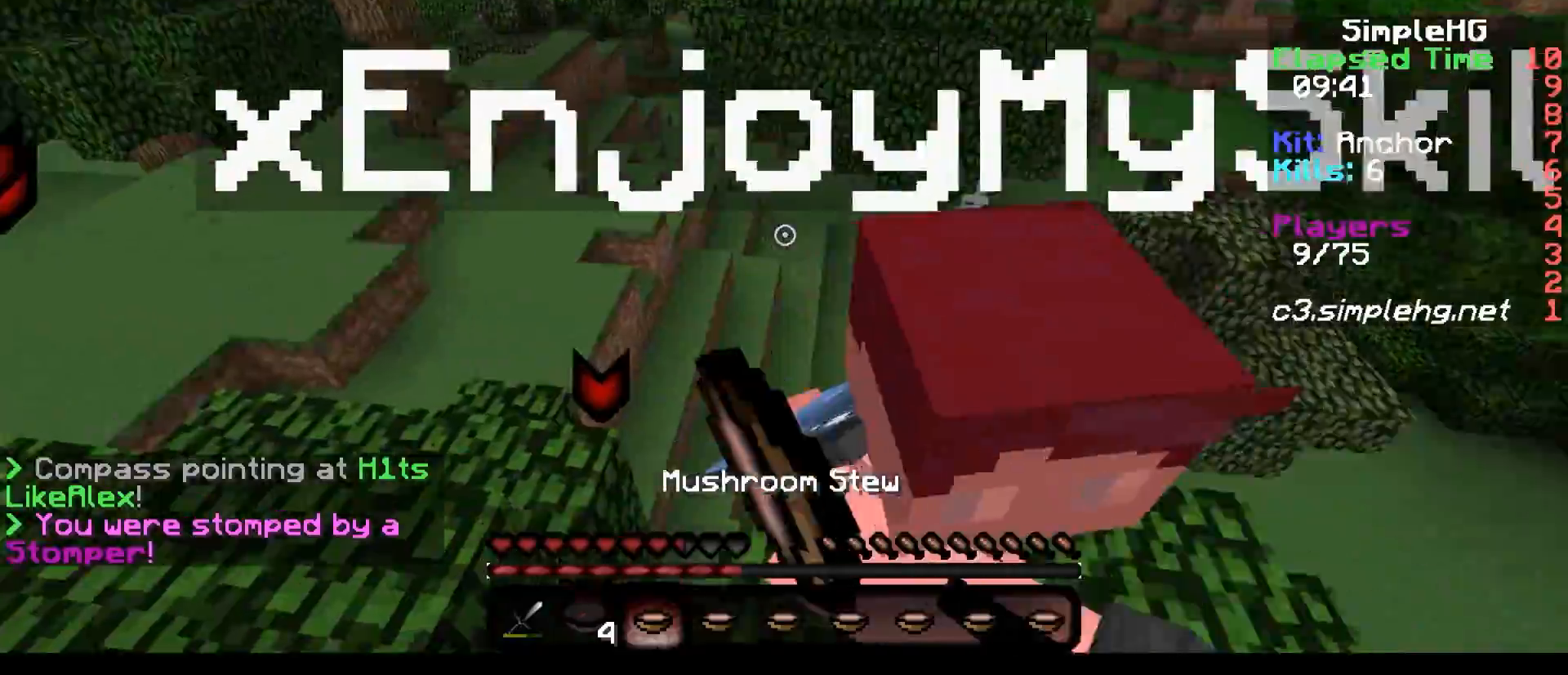
{"keys": [], "events": [[217, "w", "down"], [283, "w", "up"]]}
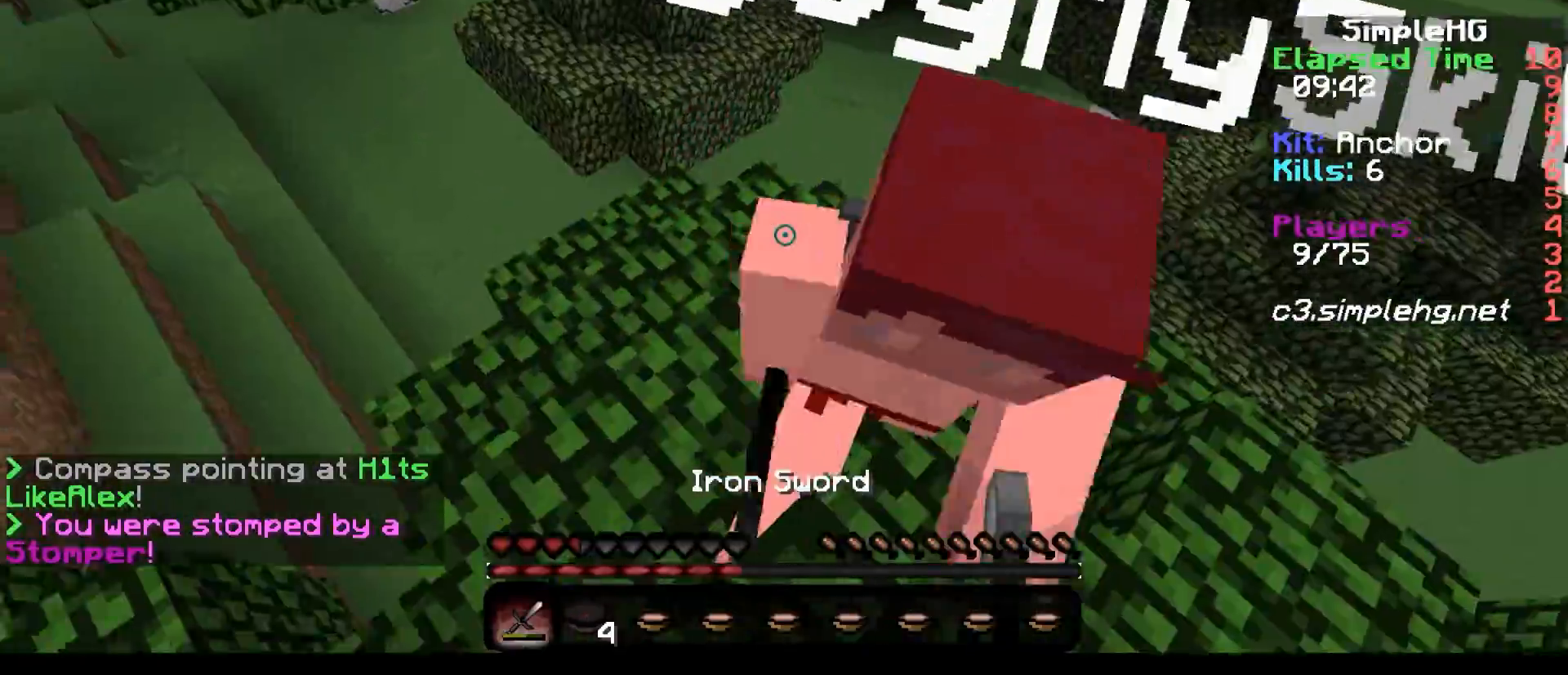
{"keys": [], "events": []}
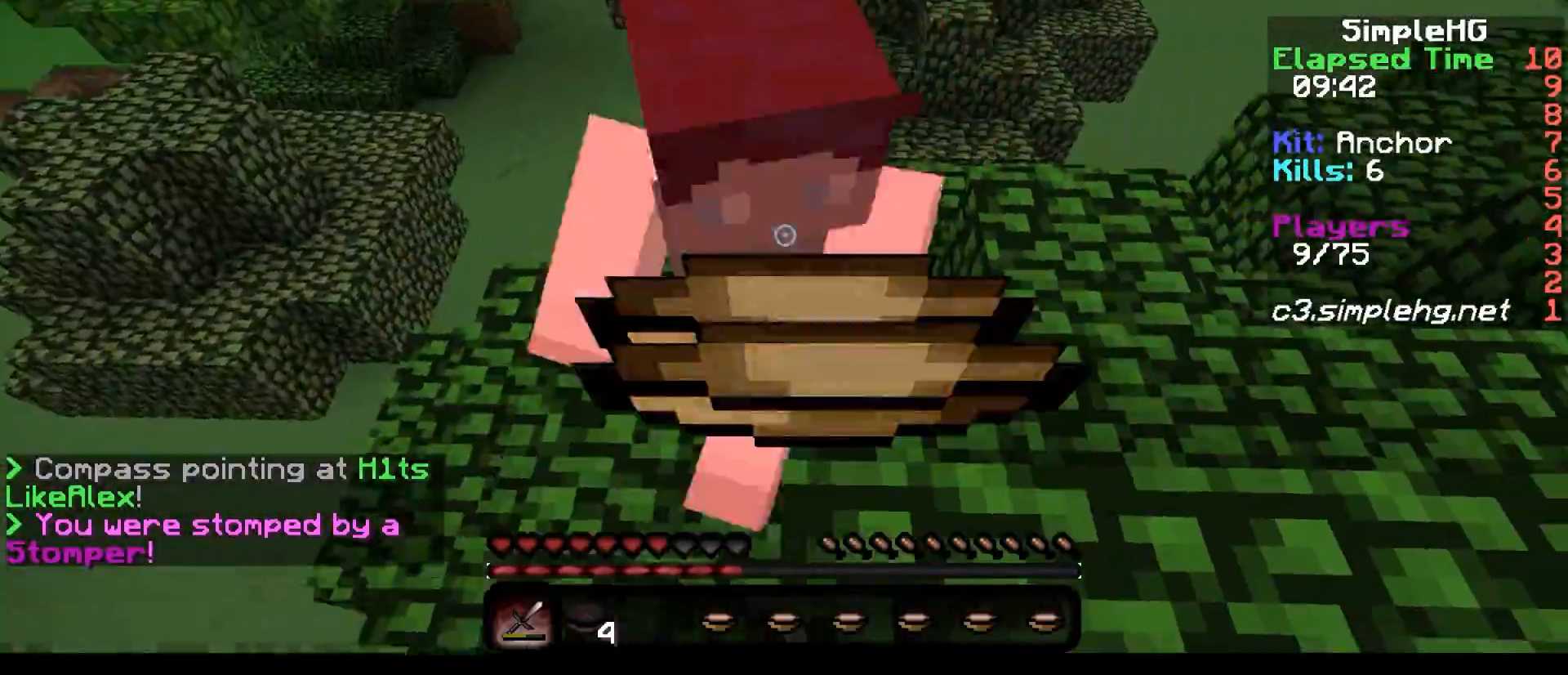
{"keys": [], "events": []}
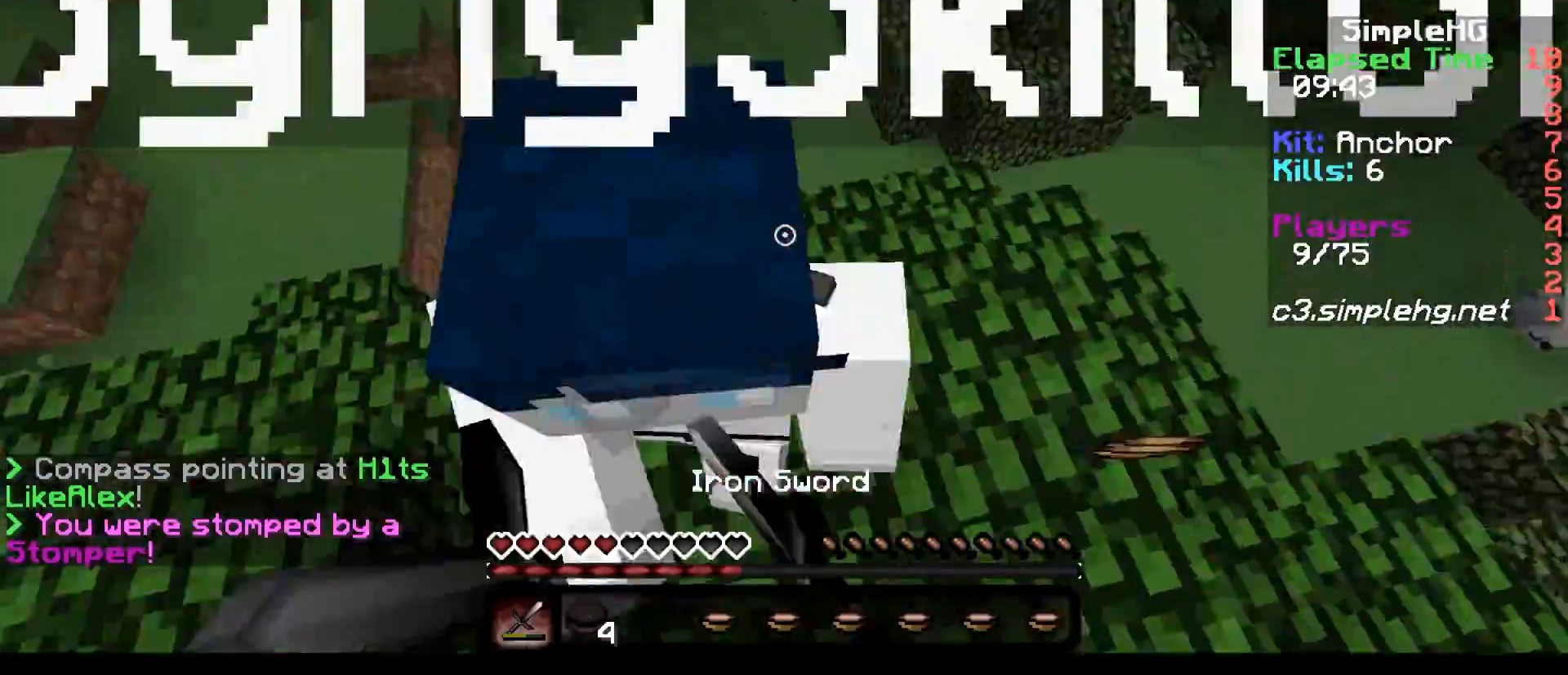
{"keys": [], "events": []}
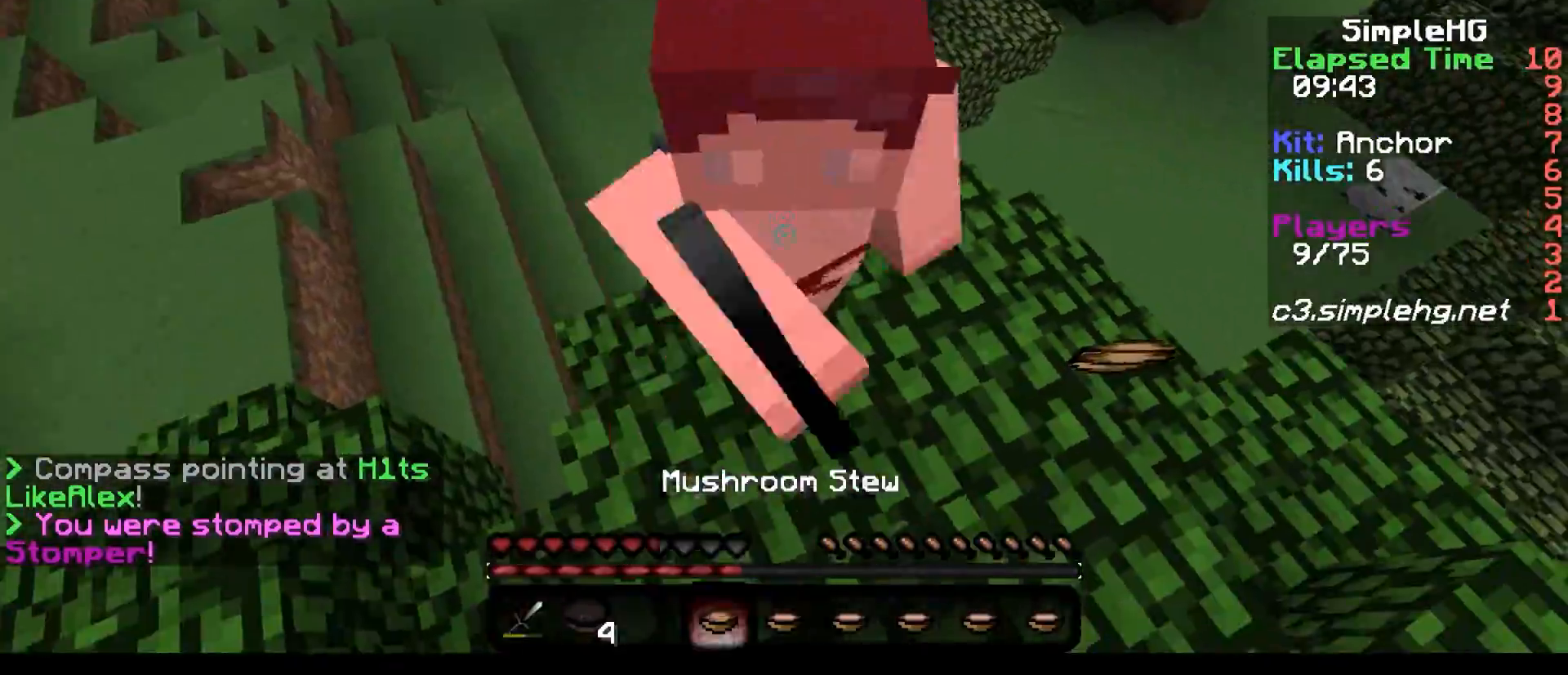
{"keys": [], "events": []}
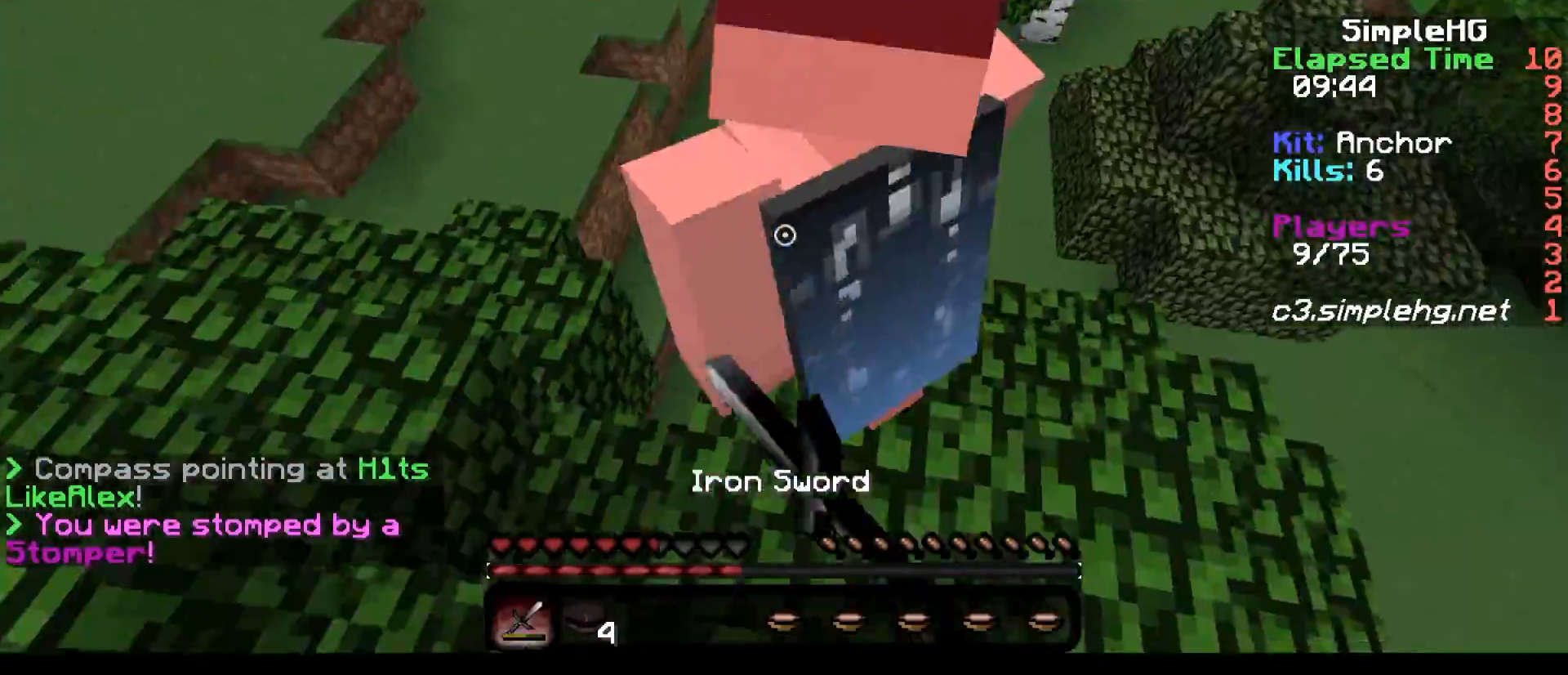
{"keys": ["w"], "events": [[267, "w", "down"]]}
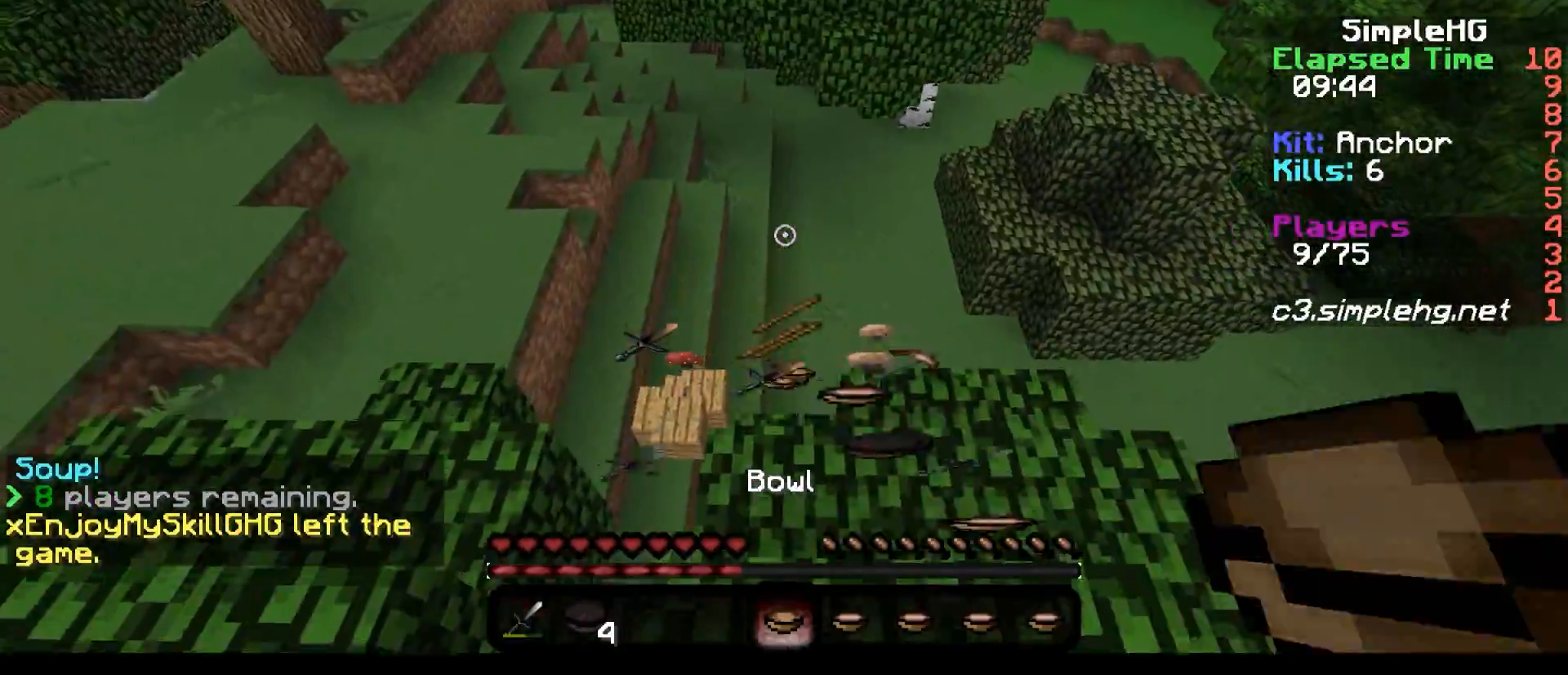
{"keys": [], "events": [[383, "w", "up"]]}
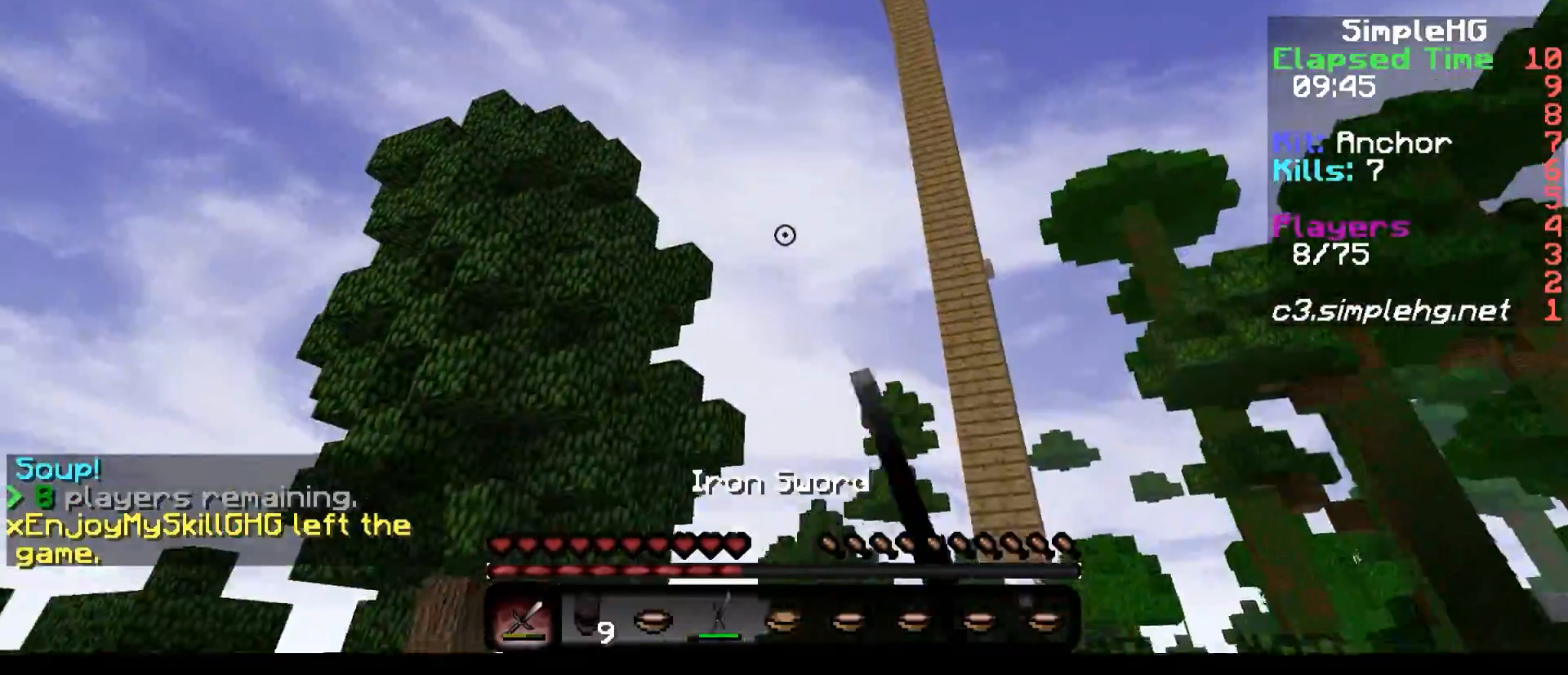
{"keys": ["d", "w"], "events": [[17, "w", "down"], [217, "d", "down"]]}
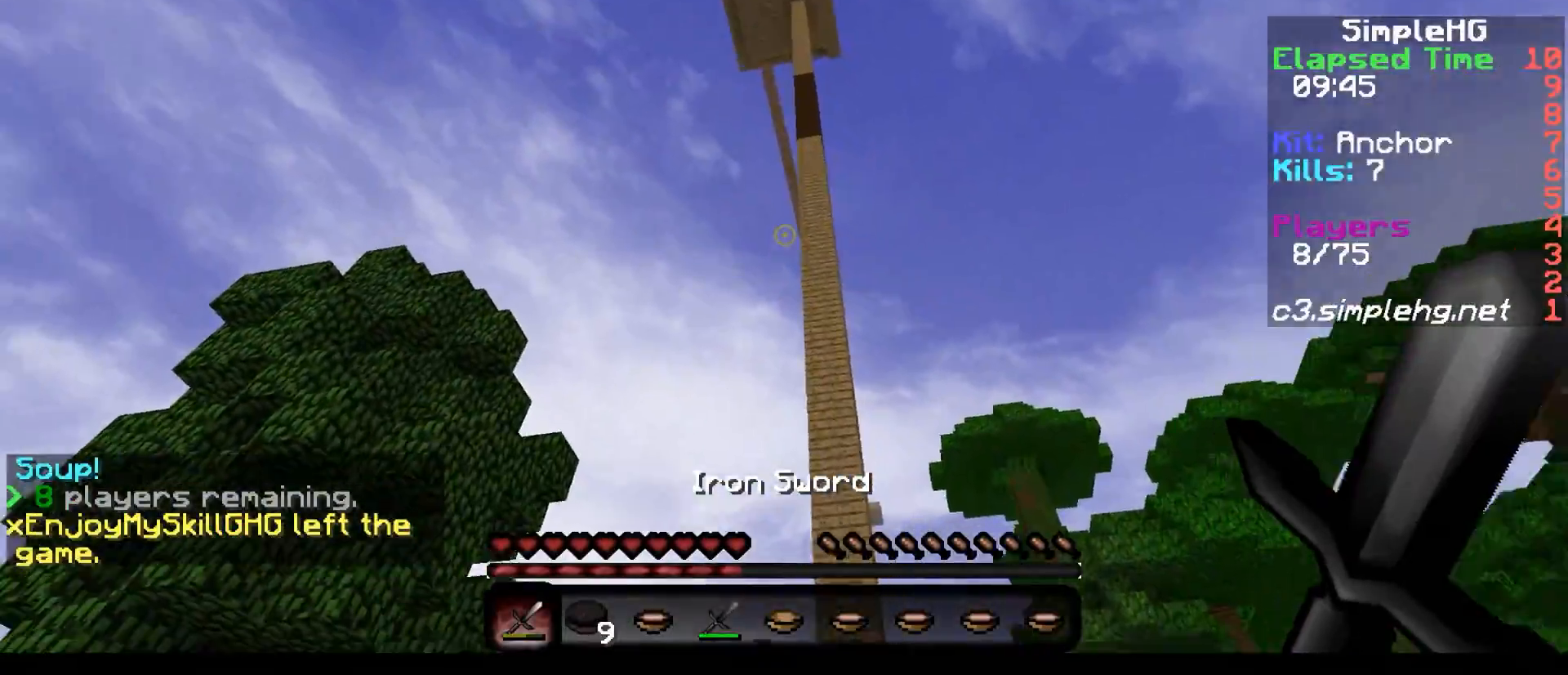
{"keys": ["w"]}